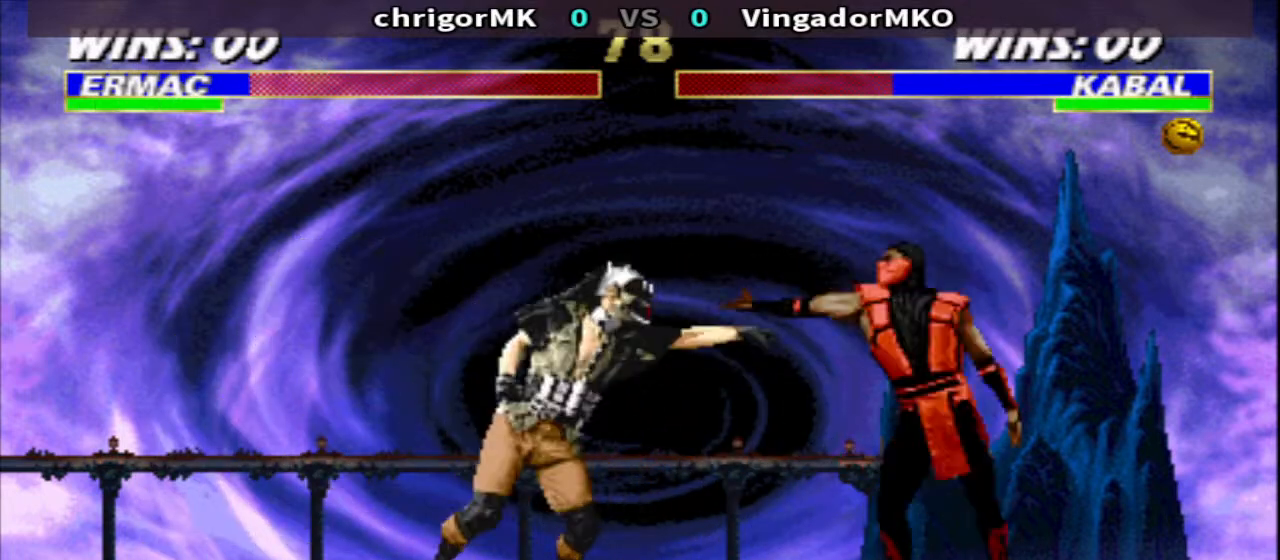
Gameplay with a controller (arcade stick); each line is a JSON object with the inputs held at the frame after it. "events" lists button and stick changes between this image and that frame as [ms after this image, input, new state], when the widget could be followed in between. Not read: L3 R3.
{"buttons": ["TRIANGLE"], "events": [[33, "TRIANGLE", "down"]]}
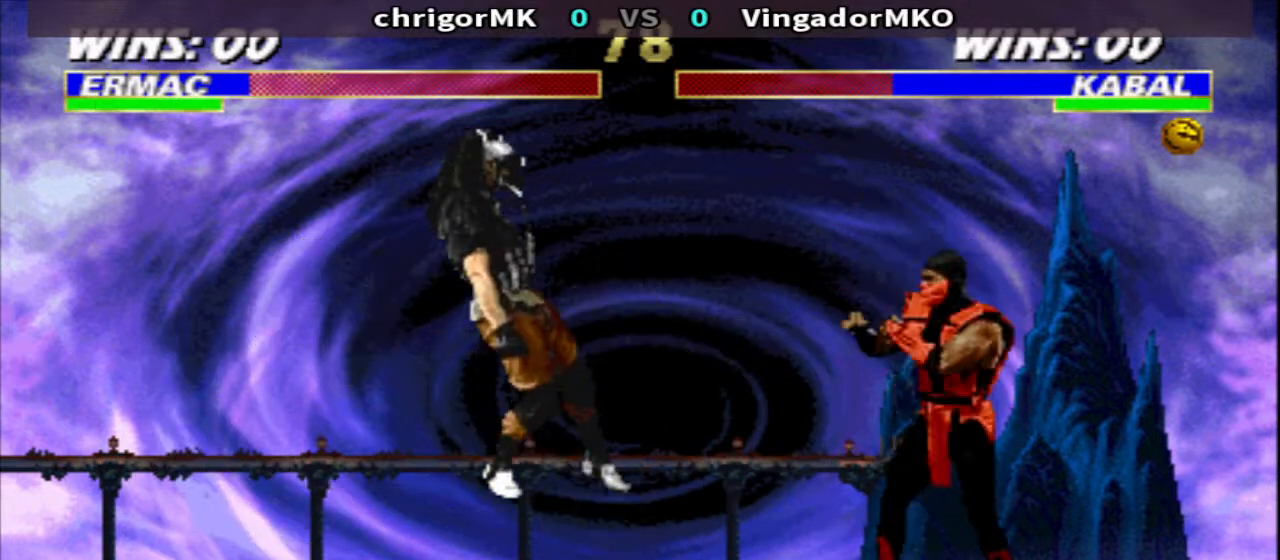
{"buttons": [], "events": [[33, "TRIANGLE", "up"], [267, "DPAD_LEFT", "down"], [467, "DPAD_LEFT", "up"]]}
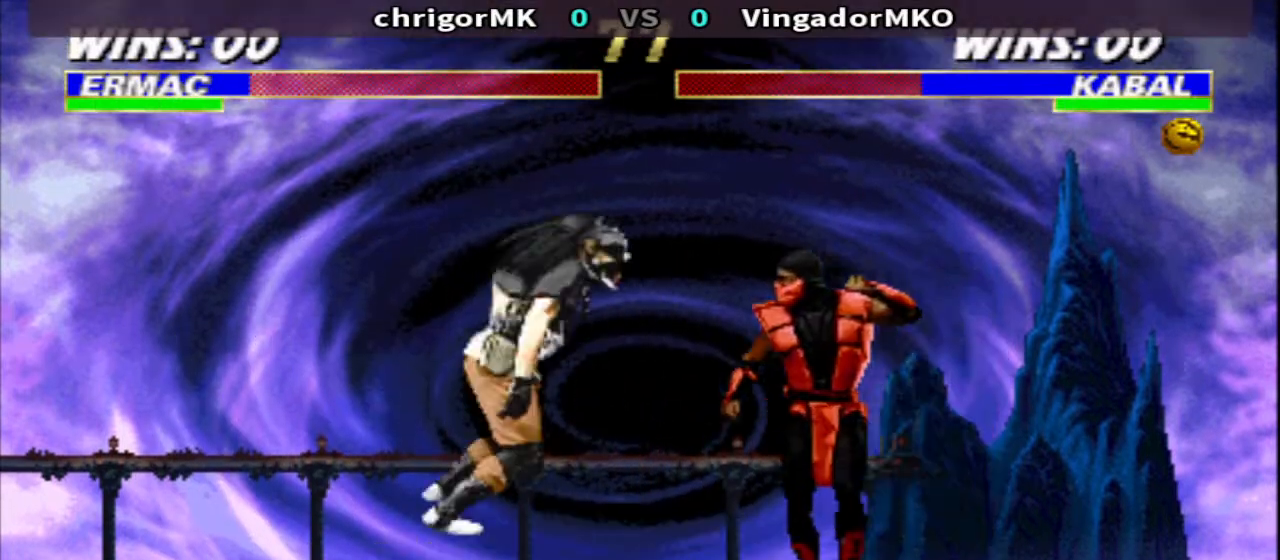
{"buttons": ["DPAD_RIGHT"], "events": [[167, "SQUARE", "down"], [233, "SQUARE", "up"], [300, "SQUARE", "down"], [333, "DPAD_DOWN", "down"], [400, "SQUARE", "up"], [467, "DPAD_DOWN", "up"], [467, "DPAD_RIGHT", "down"]]}
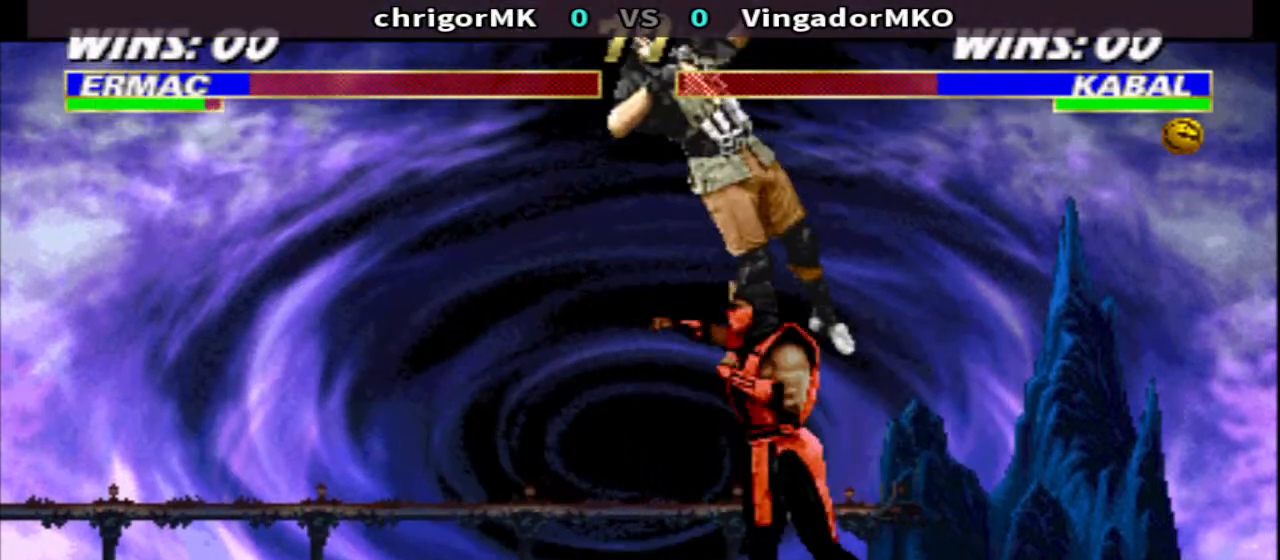
{"buttons": ["SQUARE"], "events": [[33, "SQUARE", "down"], [100, "DPAD_RIGHT", "up"], [133, "SQUARE", "up"], [433, "SQUARE", "down"]]}
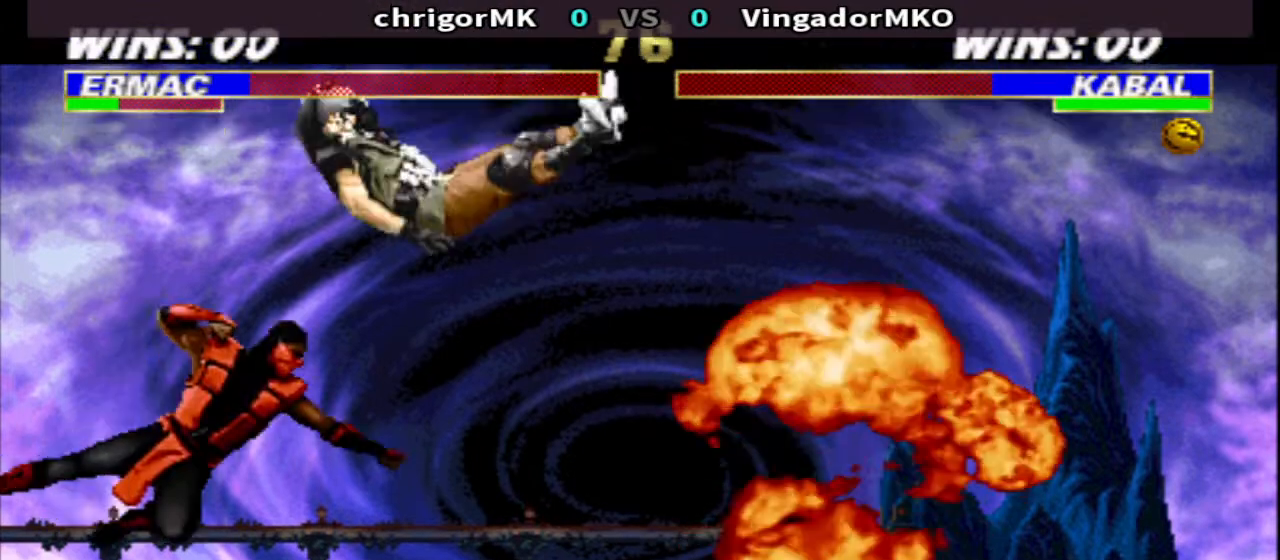
{"buttons": ["DPAD_LEFT"], "events": [[33, "SQUARE", "up"], [67, "R1", "down"], [167, "DPAD_RIGHT", "down"], [167, "R1", "up"], [233, "CIRCLE", "down"], [233, "DPAD_UP", "down"], [300, "CIRCLE", "up"], [367, "DPAD_RIGHT", "up"], [367, "DPAD_UP", "up"], [500, "DPAD_LEFT", "down"]]}
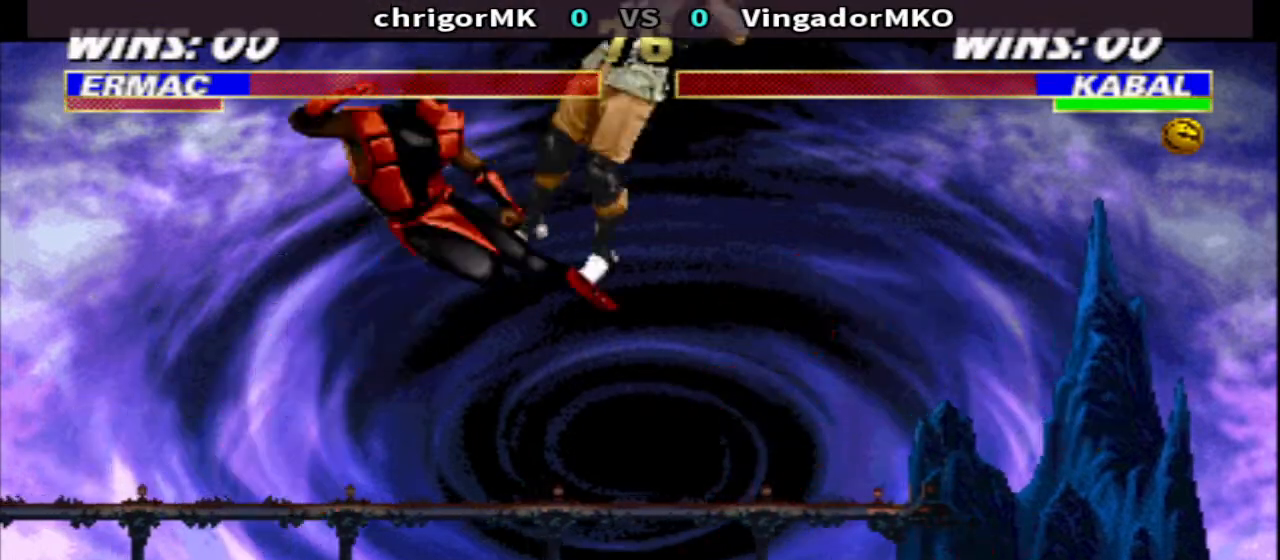
{"buttons": ["R1", "DPAD_RIGHT"], "events": [[67, "DPAD_DOWN", "down"], [100, "DPAD_LEFT", "up"], [200, "DPAD_LEFT", "down"], [233, "DPAD_DOWN", "up"], [300, "DPAD_LEFT", "up"], [300, "R2", "down"], [367, "DPAD_RIGHT", "down"], [367, "R2", "up"], [433, "R1", "down"]]}
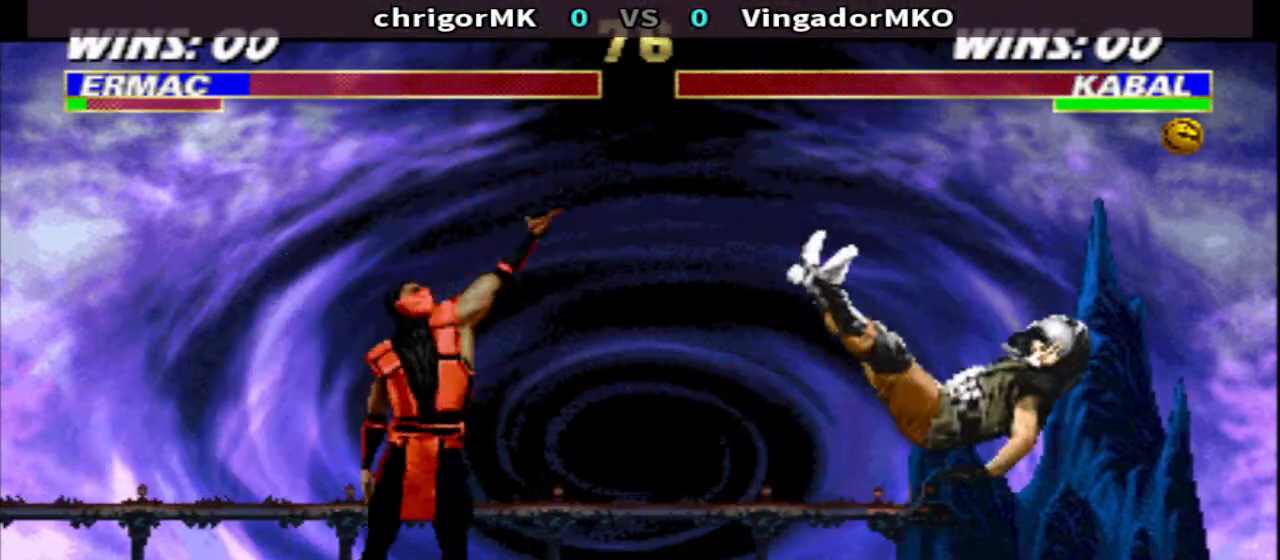
{"buttons": [], "events": [[467, "DPAD_RIGHT", "up"], [467, "R1", "up"]]}
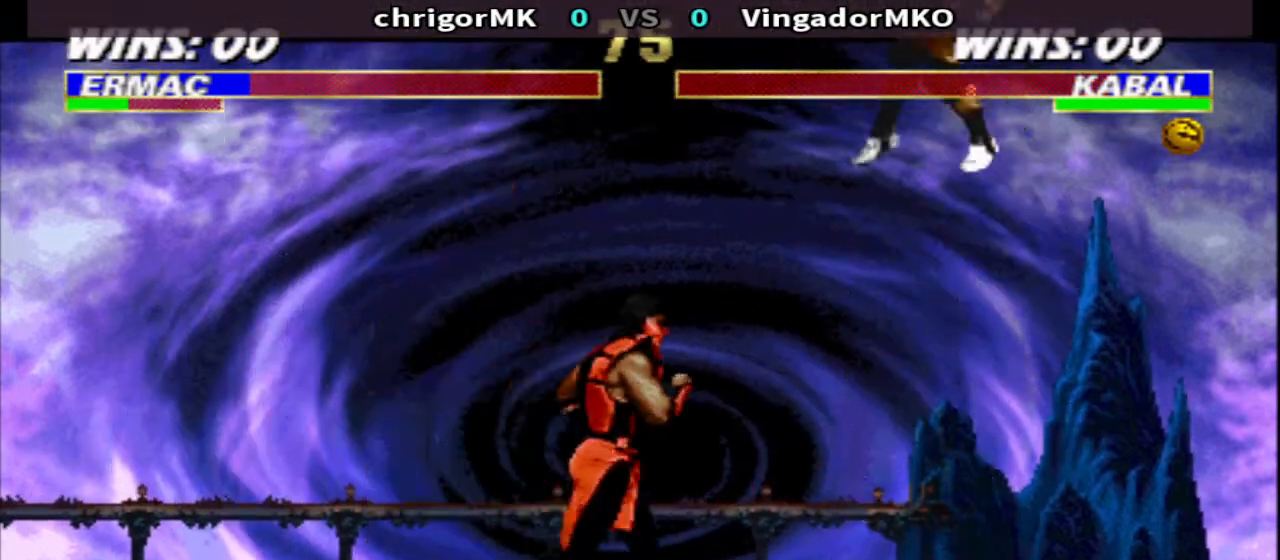
{"buttons": [], "events": [[67, "DPAD_RIGHT", "down"], [267, "DPAD_LEFT", "down"], [267, "DPAD_RIGHT", "up"], [400, "DPAD_LEFT", "up"], [467, "SQUARE", "down"], [500, "SQUARE", "up"]]}
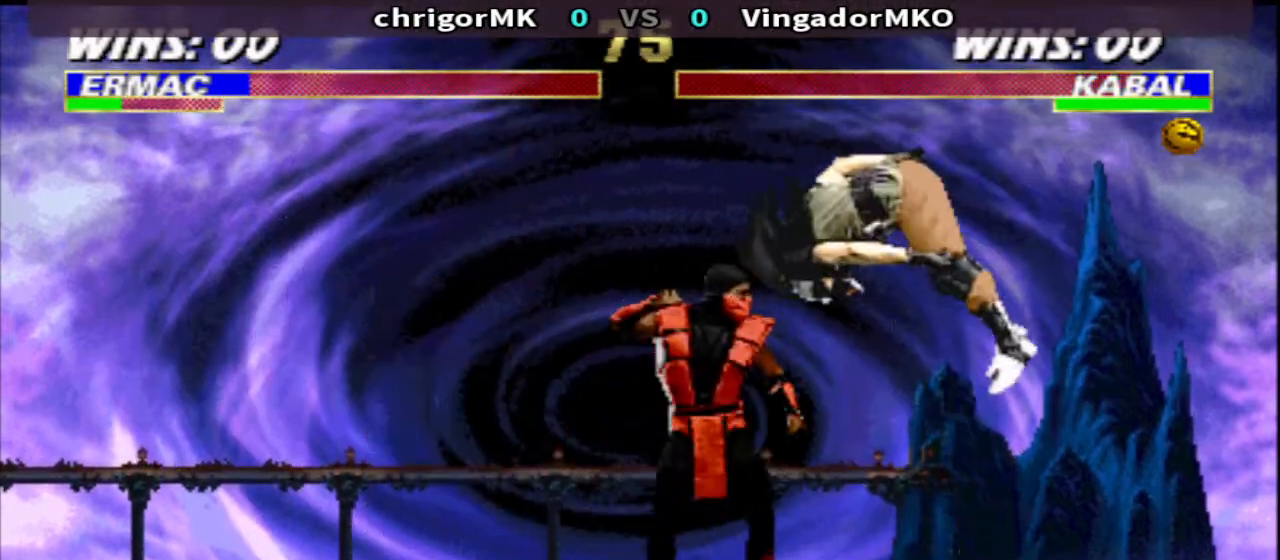
{"buttons": ["DPAD_RIGHT"], "events": [[100, "SQUARE", "down"], [200, "R1", "down"], [233, "SQUARE", "up"], [267, "DPAD_RIGHT", "down"], [333, "R1", "up"]]}
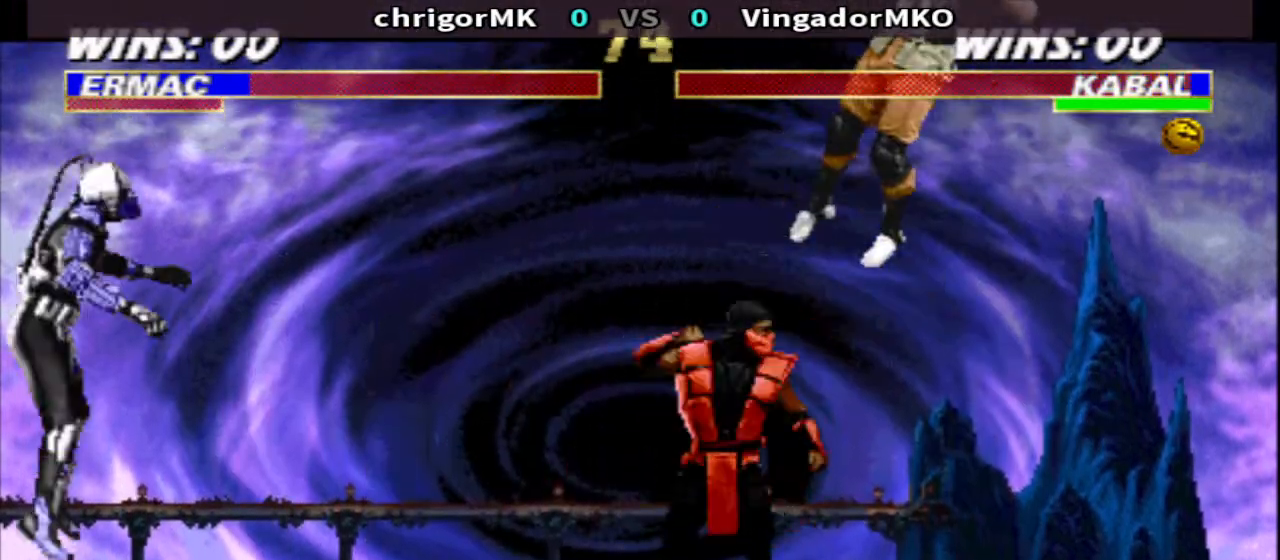
{"buttons": [], "events": [[33, "CIRCLE", "down"], [33, "DPAD_UP", "down"], [133, "CIRCLE", "up"], [200, "DPAD_RIGHT", "up"], [200, "DPAD_UP", "up"], [200, "TRIANGLE", "down"], [267, "TRIANGLE", "up"]]}
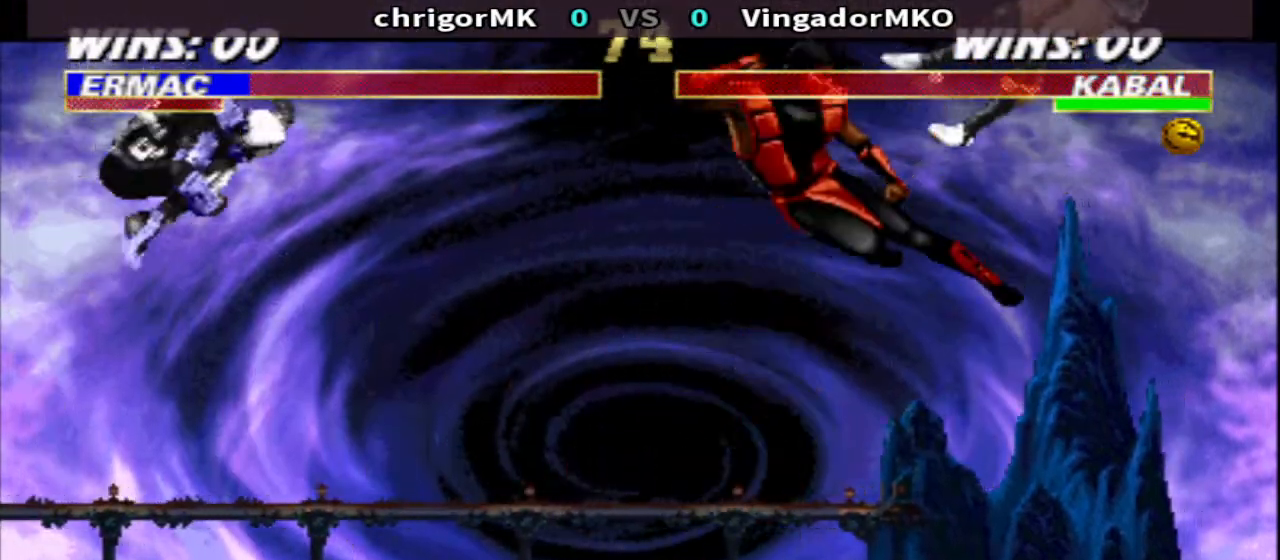
{"buttons": ["DPAD_RIGHT"], "events": [[433, "DPAD_RIGHT", "down"]]}
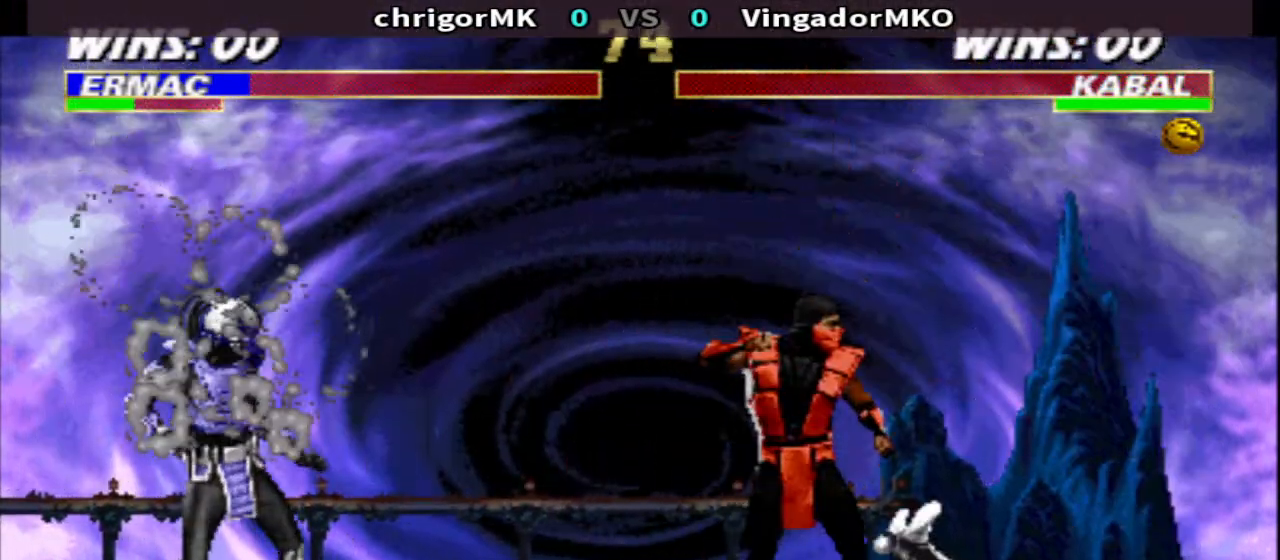
{"buttons": ["DPAD_LEFT"], "events": [[400, "DPAD_RIGHT", "up"], [467, "DPAD_LEFT", "down"]]}
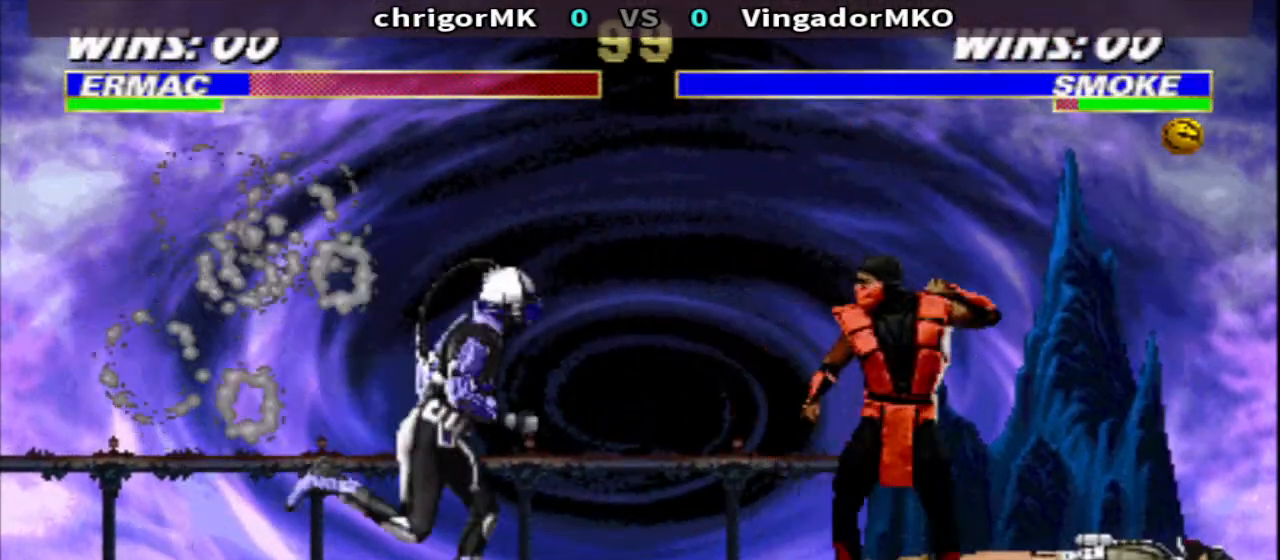
{"buttons": ["TRIANGLE", "DPAD_DOWN", "DPAD_RIGHT"], "events": [[33, "R1", "down"], [133, "DPAD_LEFT", "up"], [133, "SQUARE", "down"], [167, "DPAD_RIGHT", "down"], [200, "R1", "up"], [200, "TRIANGLE", "down"], [267, "DPAD_DOWN", "down"], [333, "SQUARE", "up"]]}
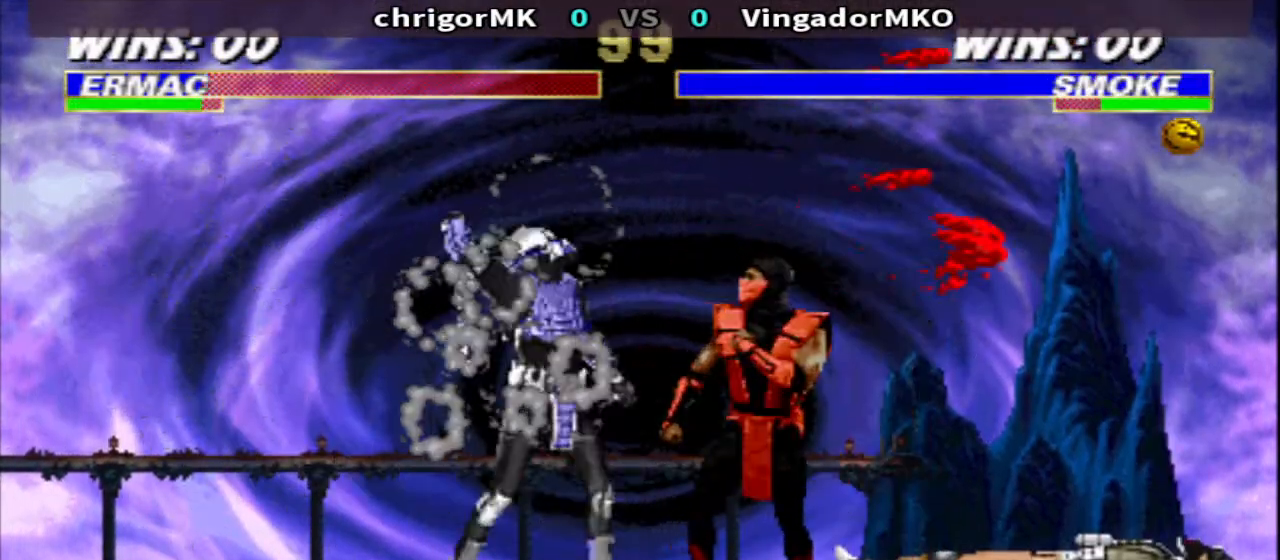
{"buttons": ["R1", "DPAD_LEFT"], "events": [[33, "TRIANGLE", "up"], [167, "CIRCLE", "down"], [233, "CIRCLE", "up"], [300, "CIRCLE", "down"], [400, "CIRCLE", "up"], [467, "DPAD_DOWN", "up"], [467, "DPAD_RIGHT", "up"], [467, "R1", "down"], [500, "DPAD_LEFT", "down"]]}
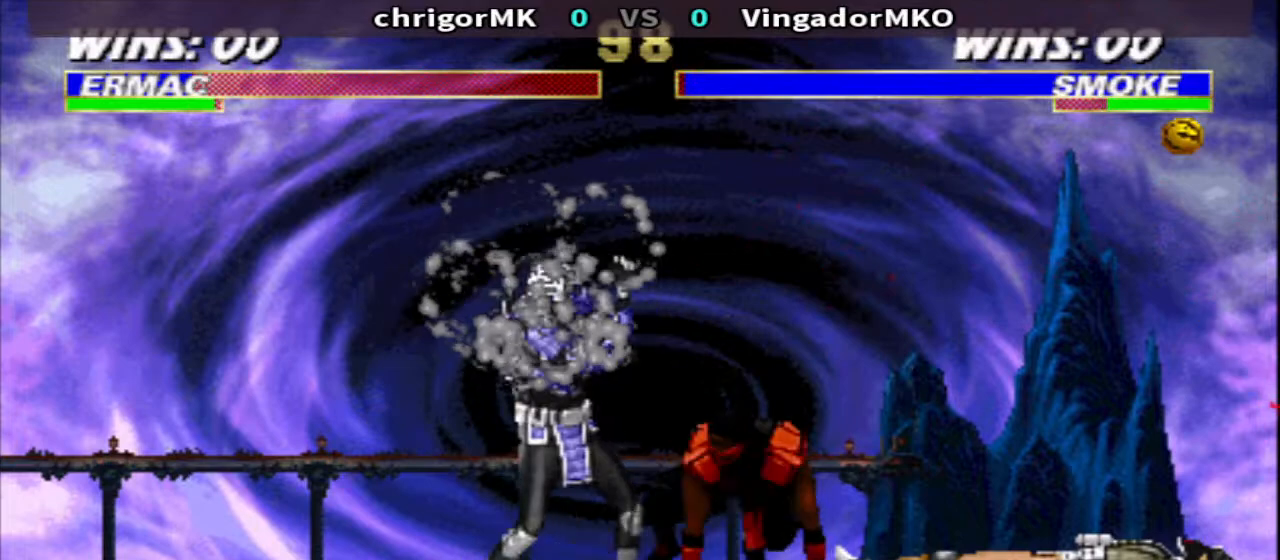
{"buttons": ["TRIANGLE", "DPAD_DOWN", "DPAD_RIGHT"], "events": [[167, "CIRCLE", "down"], [233, "R1", "up"], [267, "CIRCLE", "up"], [267, "DPAD_DOWN", "down"], [267, "DPAD_LEFT", "up"], [267, "DPAD_RIGHT", "down"], [300, "CROSS", "down"], [367, "TRIANGLE", "down"], [433, "CROSS", "up"]]}
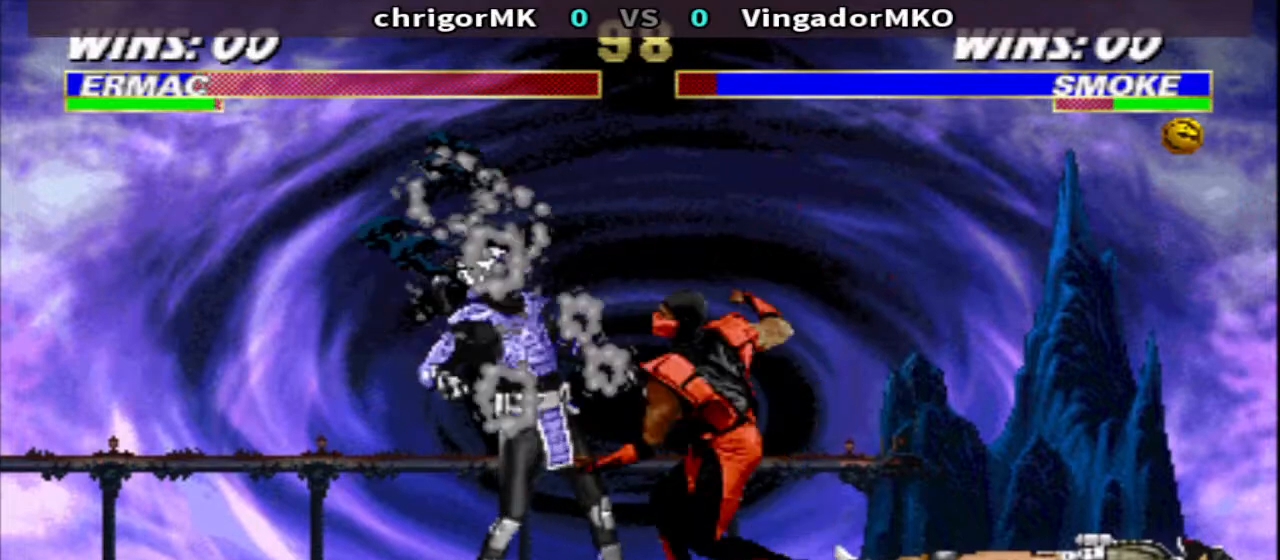
{"buttons": ["DPAD_DOWN", "DPAD_RIGHT"], "events": [[100, "DPAD_DOWN", "up"], [100, "TRIANGLE", "up"], [167, "DPAD_RIGHT", "up"], [233, "DPAD_RIGHT", "down"], [467, "DPAD_DOWN", "down"]]}
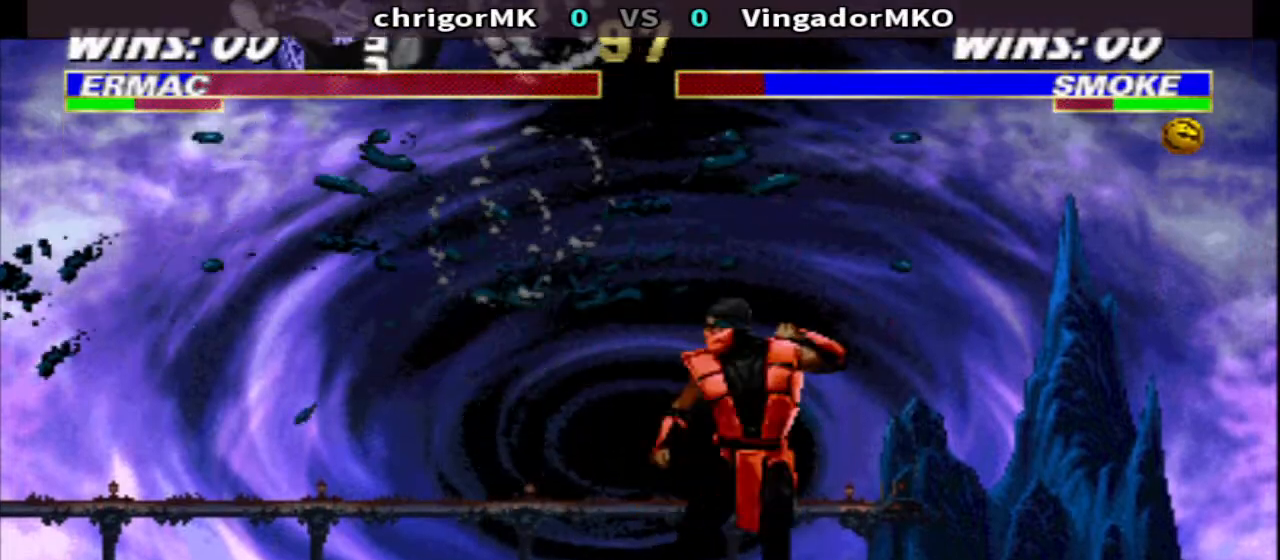
{"buttons": [], "events": [[33, "DPAD_RIGHT", "up"], [100, "DPAD_RIGHT", "down"], [167, "DPAD_DOWN", "up"], [200, "SQUARE", "down"], [267, "DPAD_RIGHT", "up"], [267, "SQUARE", "up"]]}
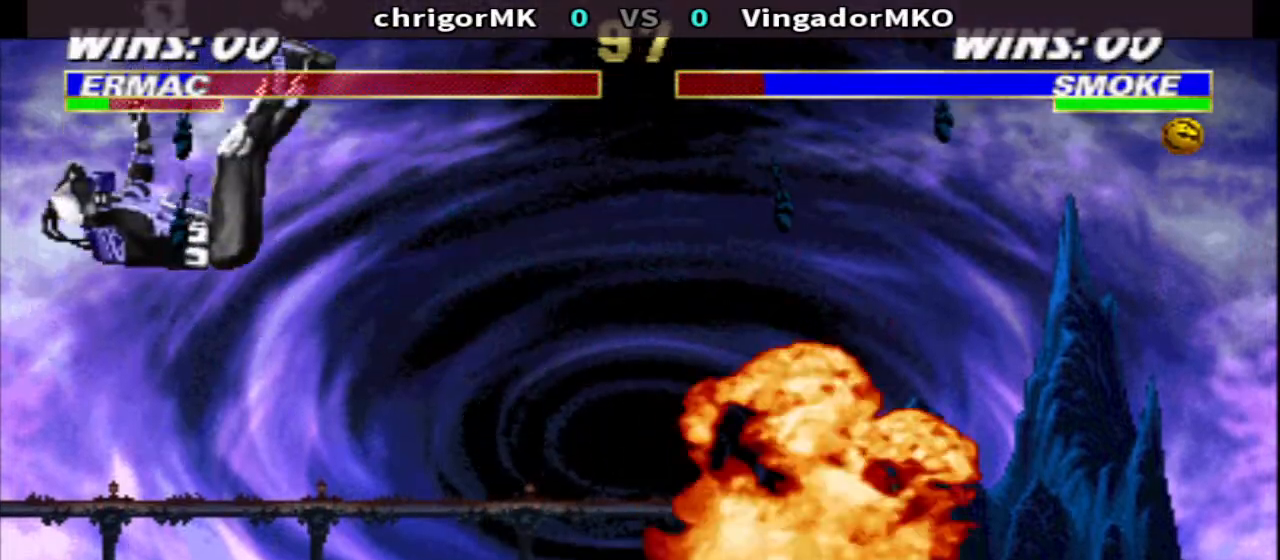
{"buttons": ["DPAD_DOWN"], "events": [[67, "DPAD_RIGHT", "down"], [67, "R1", "down"], [267, "R1", "up"], [333, "SQUARE", "down"], [400, "DPAD_LEFT", "down"], [400, "DPAD_RIGHT", "up"], [400, "SQUARE", "up"], [500, "DPAD_DOWN", "down"], [500, "DPAD_LEFT", "up"]]}
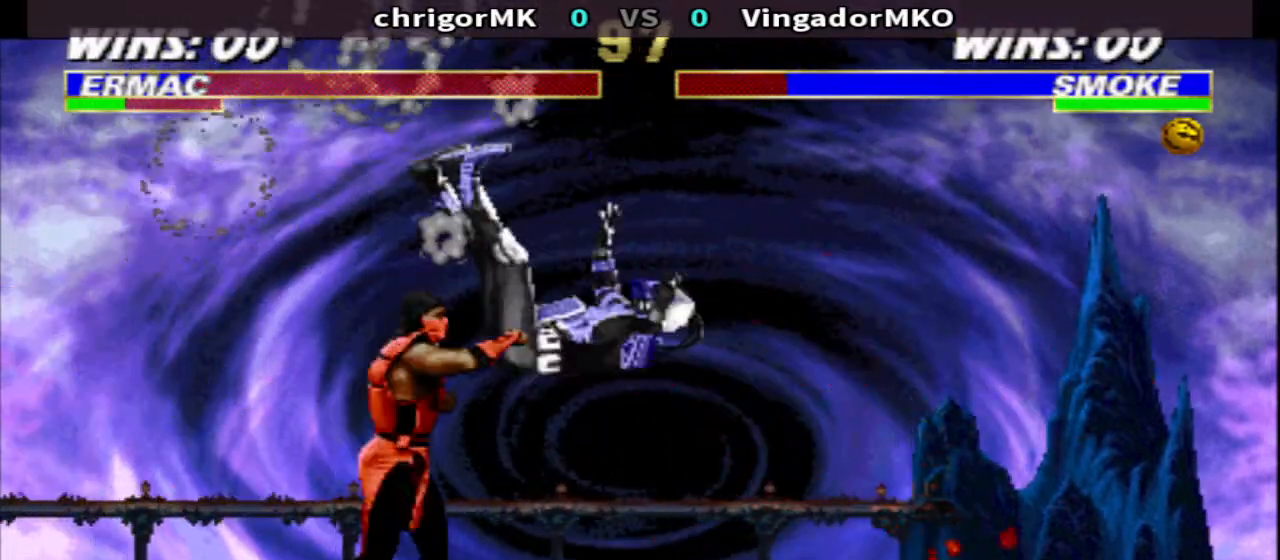
{"buttons": [], "events": [[100, "DPAD_LEFT", "down"], [167, "DPAD_DOWN", "up"], [200, "R2", "down"], [267, "DPAD_LEFT", "up"], [267, "R2", "up"], [333, "TRIANGLE", "down"], [400, "TRIANGLE", "up"]]}
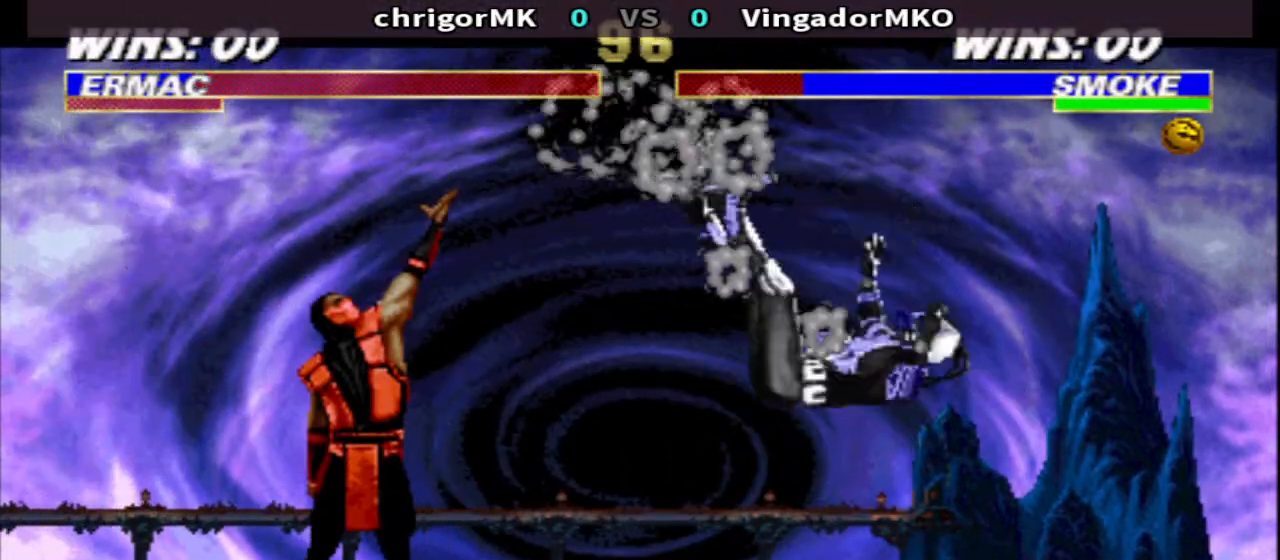
{"buttons": ["DPAD_RIGHT"], "events": [[200, "DPAD_RIGHT", "down"]]}
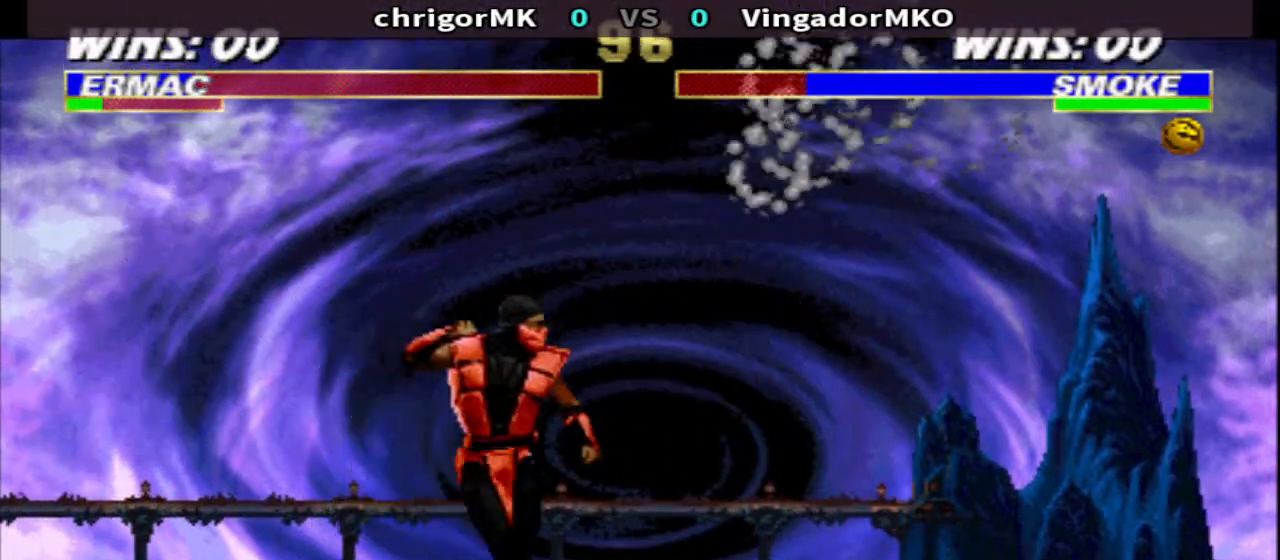
{"buttons": ["SQUARE"], "events": [[200, "DPAD_LEFT", "down"], [200, "DPAD_RIGHT", "up"], [400, "DPAD_LEFT", "up"], [467, "SQUARE", "down"]]}
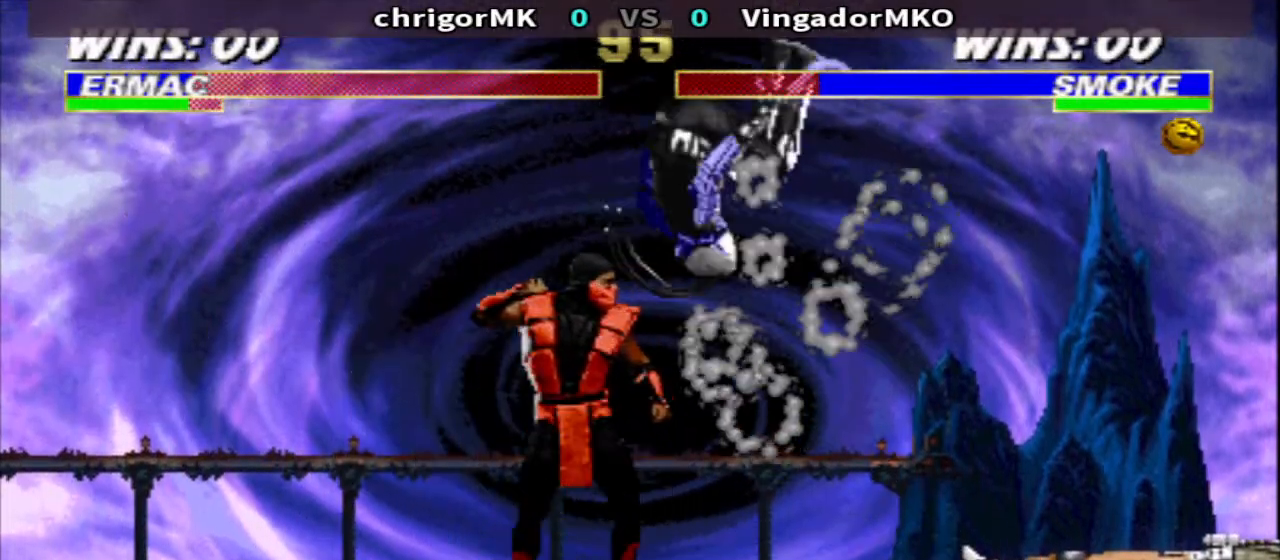
{"buttons": ["SQUARE", "DPAD_RIGHT"], "events": [[67, "R1", "down"], [67, "SQUARE", "up"], [100, "DPAD_RIGHT", "down"], [167, "R1", "up"], [433, "SQUARE", "down"]]}
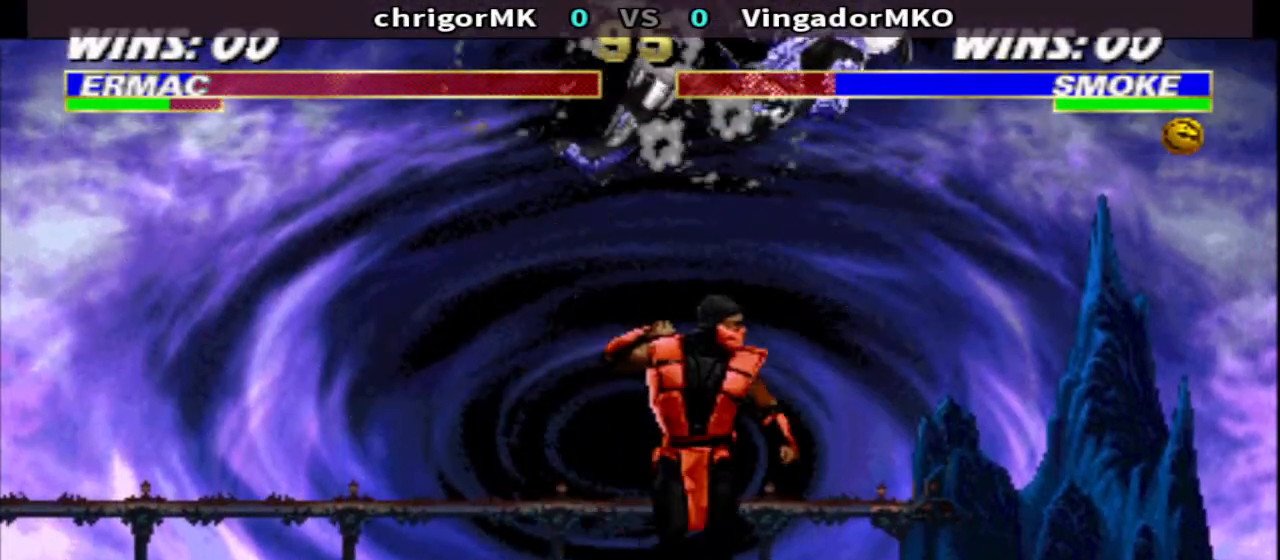
{"buttons": ["DPAD_UP", "DPAD_RIGHT"], "events": [[67, "R1", "down"], [100, "SQUARE", "up"], [167, "R1", "up"], [400, "DPAD_UP", "down"], [400, "R2", "down"], [467, "R2", "up"]]}
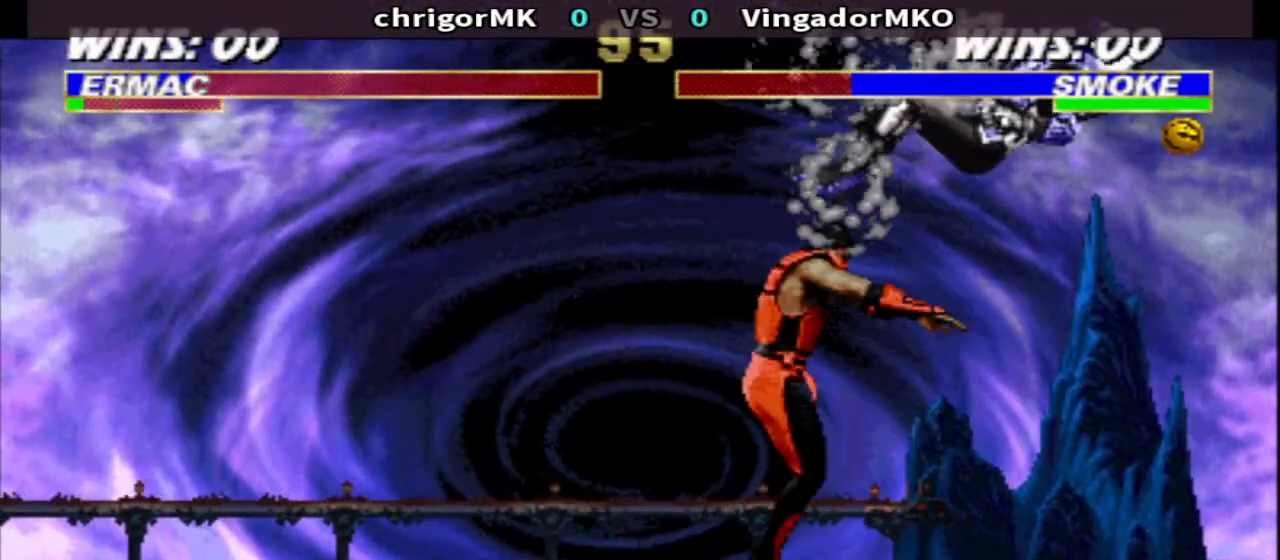
{"buttons": ["R2"], "events": [[33, "TRIANGLE", "down"], [67, "DPAD_UP", "up"], [100, "DPAD_RIGHT", "up"], [133, "TRIANGLE", "up"], [500, "R2", "down"]]}
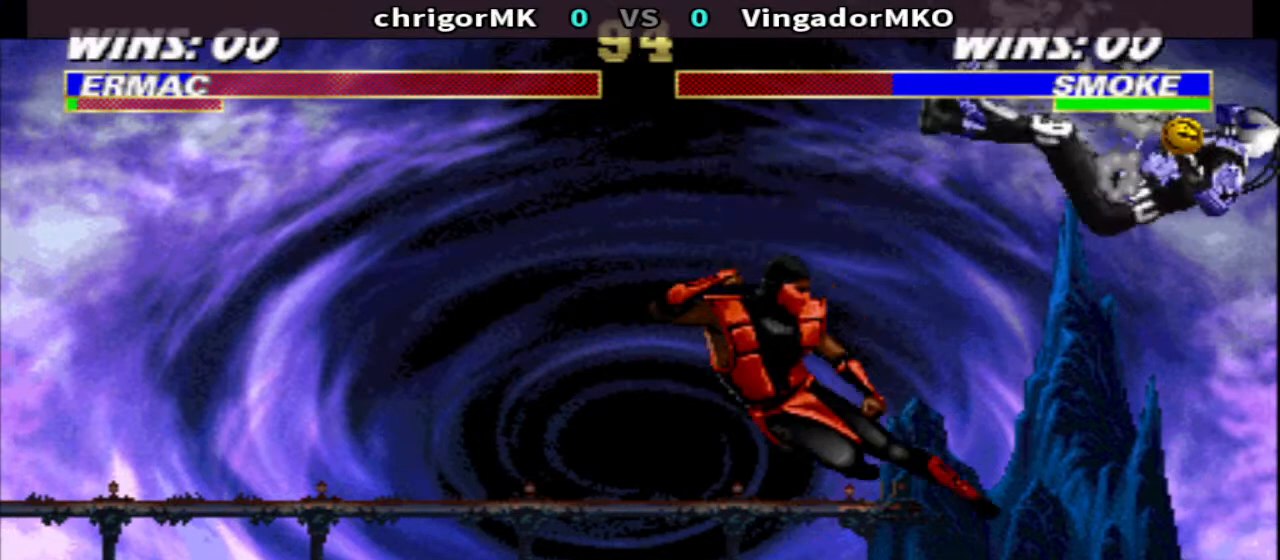
{"buttons": [], "events": [[33, "R2", "up"]]}
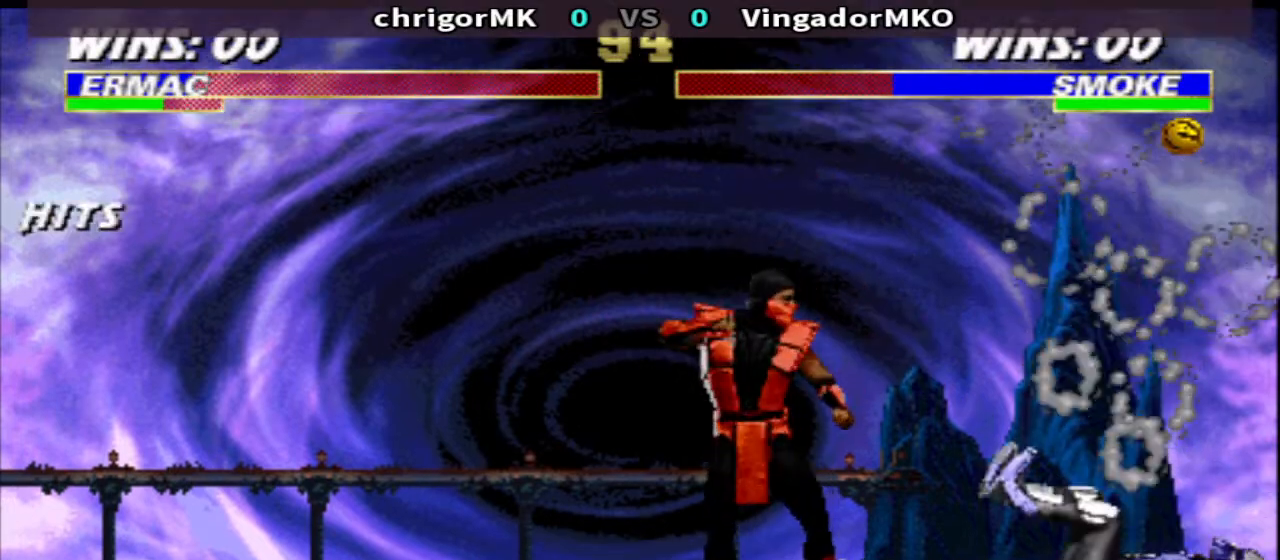
{"buttons": ["TRIANGLE", "R1"], "events": [[200, "R1", "down"], [300, "CROSS", "down"], [300, "DPAD_RIGHT", "down"], [367, "DPAD_RIGHT", "up"], [367, "TRIANGLE", "down"], [500, "CROSS", "up"]]}
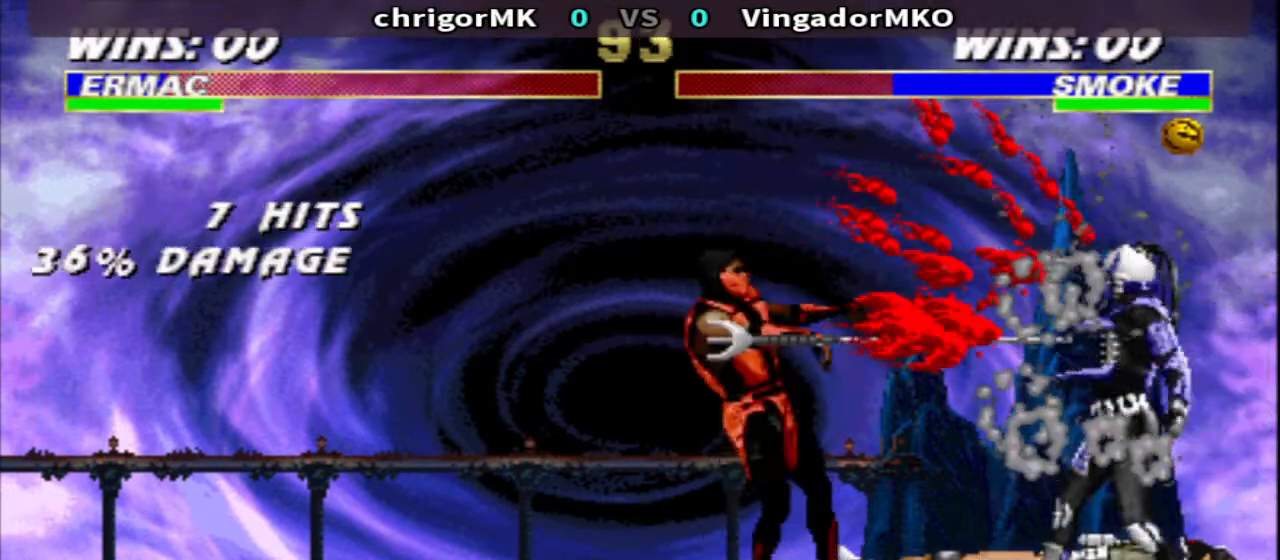
{"buttons": ["TRIANGLE", "R1", "DPAD_DOWN", "DPAD_LEFT"], "events": [[300, "DPAD_DOWN", "down"], [400, "DPAD_LEFT", "down"]]}
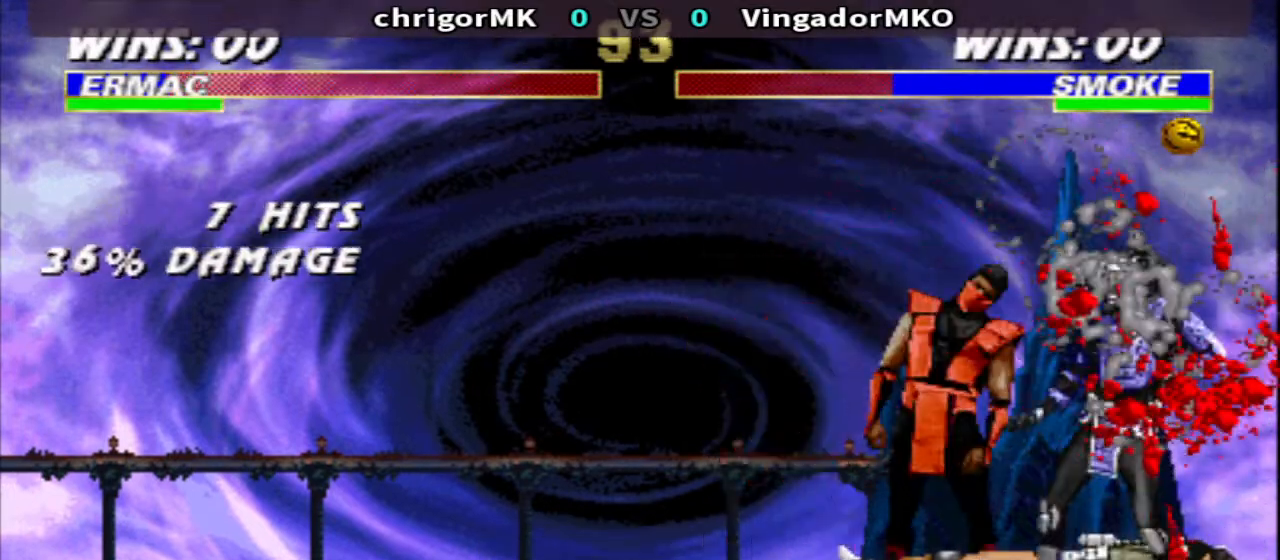
{"buttons": ["TRIANGLE", "R1", "DPAD_DOWN", "DPAD_LEFT"], "events": []}
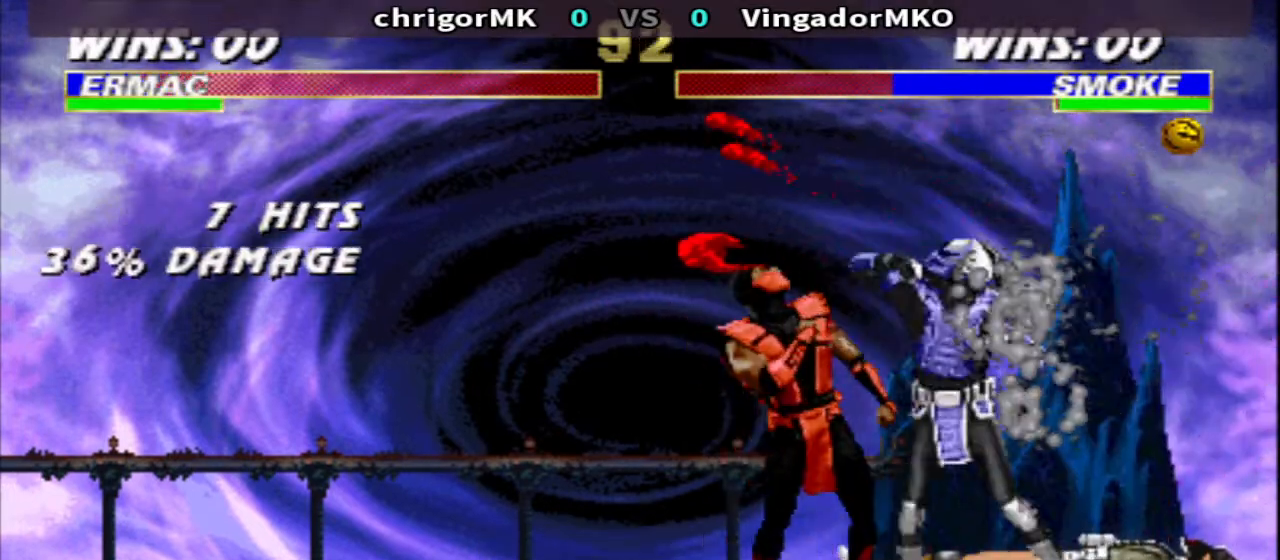
{"buttons": ["TRIANGLE", "R1", "DPAD_DOWN", "DPAD_LEFT"], "events": []}